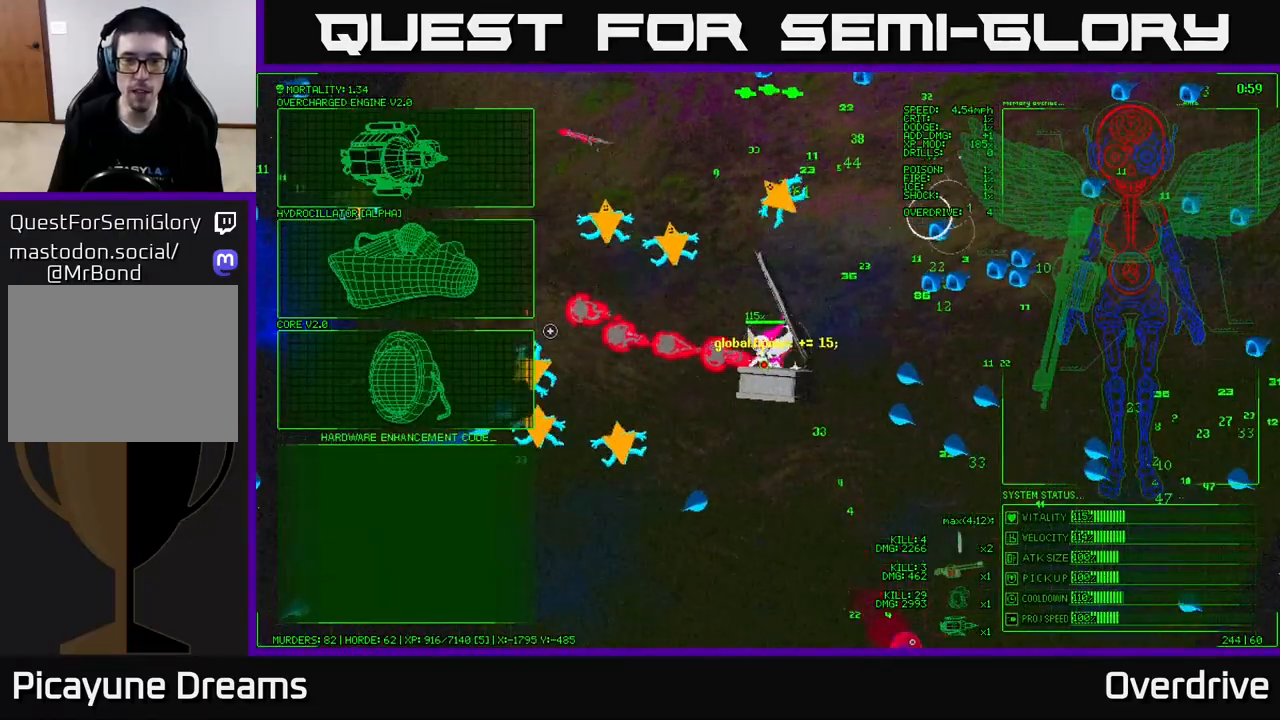
Gameplay with a controller (Xbox layout); each line is a JSON object with the inputs held at the frame after it. "events" lists button and stick changes between this image and that frame as [ms after this image, input, new state], when the widget could be followed in between.
{"buttons": [], "left_stick": "down-right", "right_stick": "up-left", "events": [[67, "left_stick", "down"], [100, "right_stick", "up-left"], [117, "left_stick", "down-right"], [233, "left_stick", "down"], [433, "left_stick", "down-right"]]}
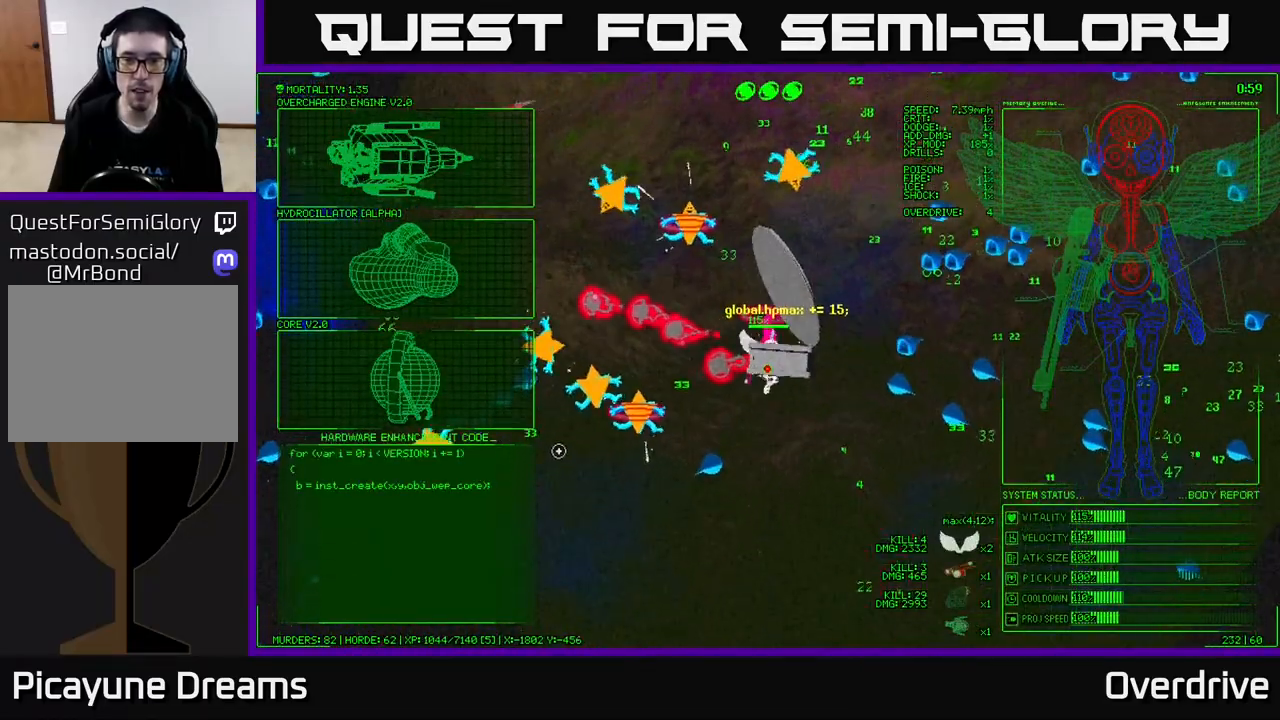
{"buttons": [], "left_stick": "center", "right_stick": "center", "events": [[100, "left_stick", "down"], [317, "left_stick", "down-right"], [417, "left_stick", "center"], [467, "right_stick", "center"]]}
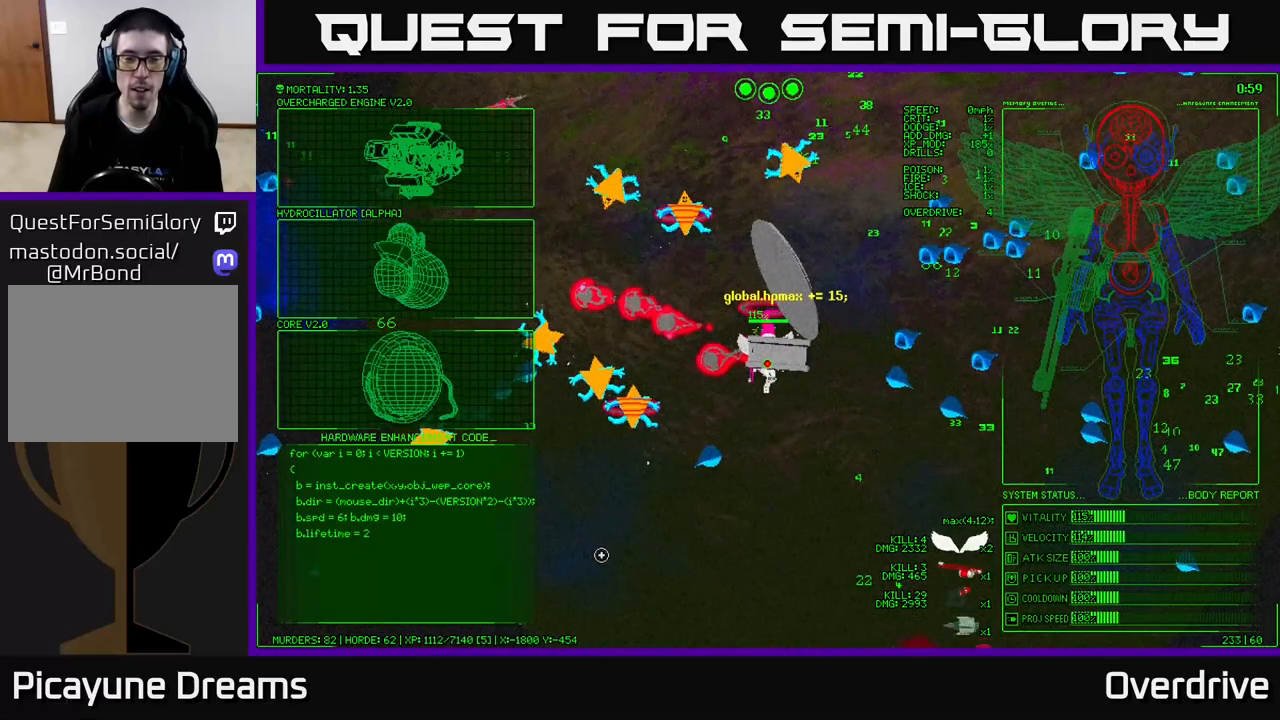
{"buttons": [], "left_stick": "up-left", "right_stick": "center", "events": [[167, "left_stick", "left"], [383, "left_stick", "up-left"]]}
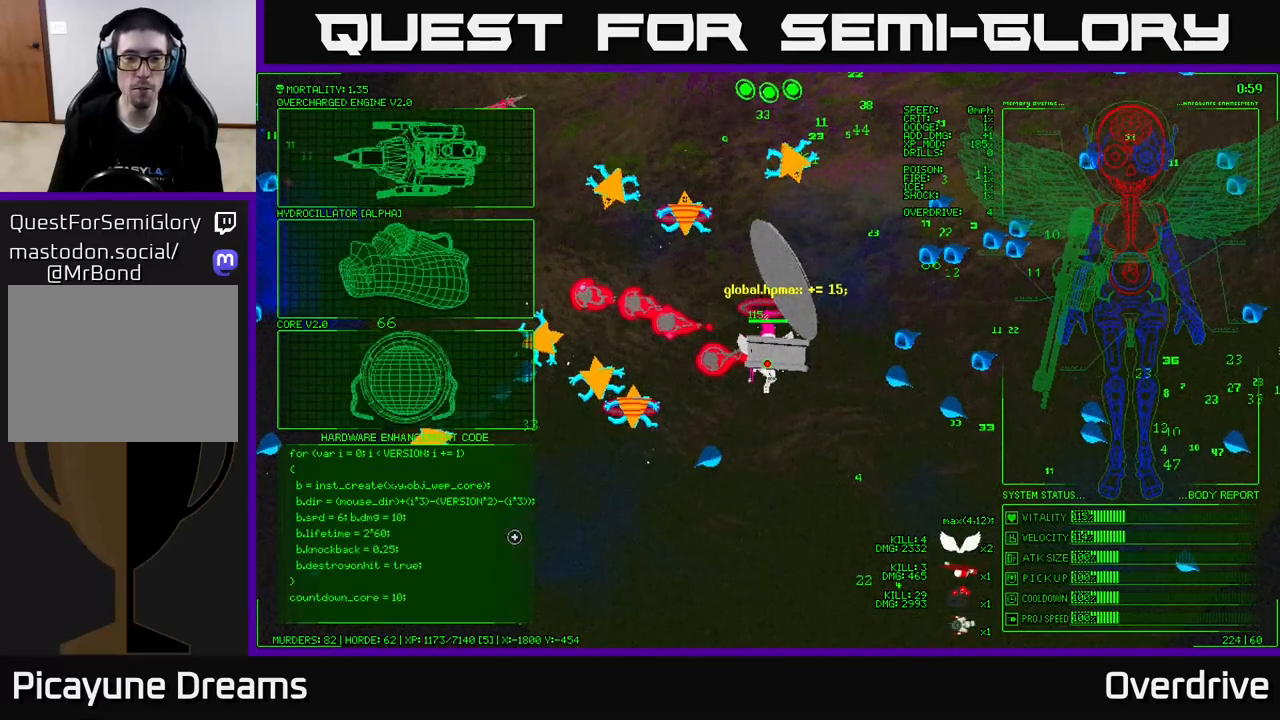
{"buttons": [], "left_stick": "left", "right_stick": "center", "events": [[417, "left_stick", "left"]]}
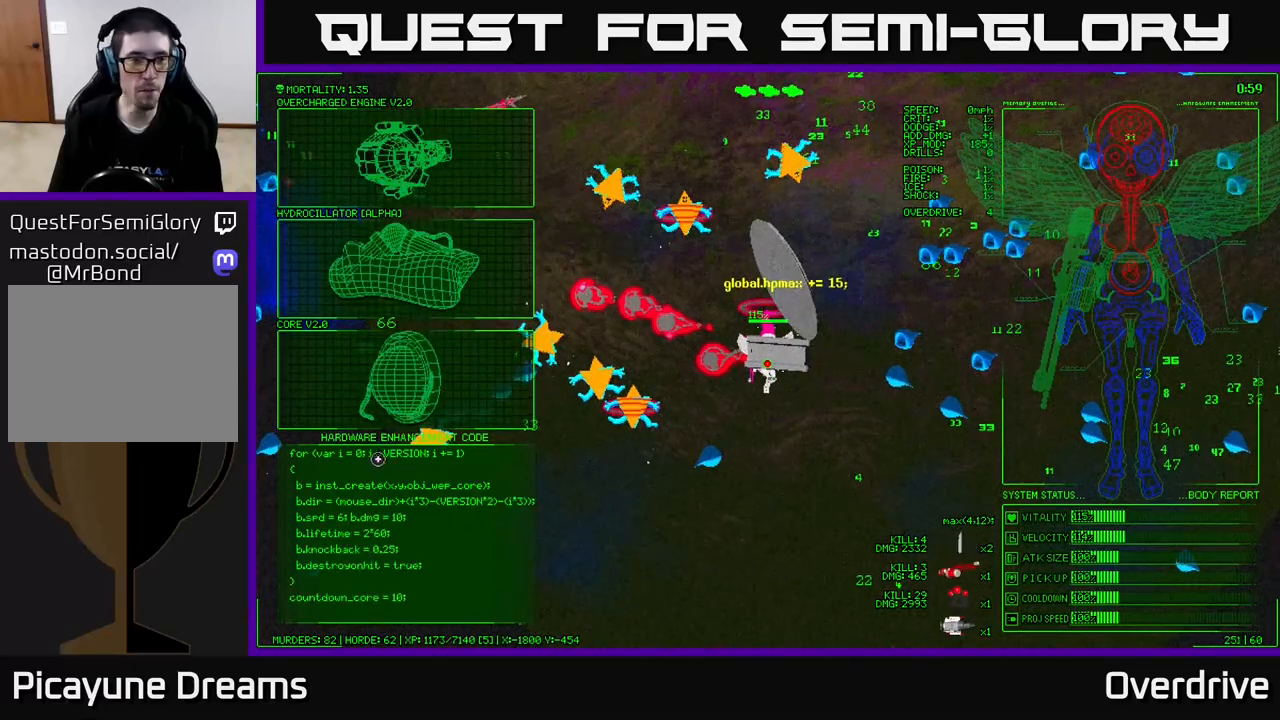
{"buttons": [], "left_stick": "up", "right_stick": "center", "events": [[83, "left_stick", "up-left"], [200, "left_stick", "up"]]}
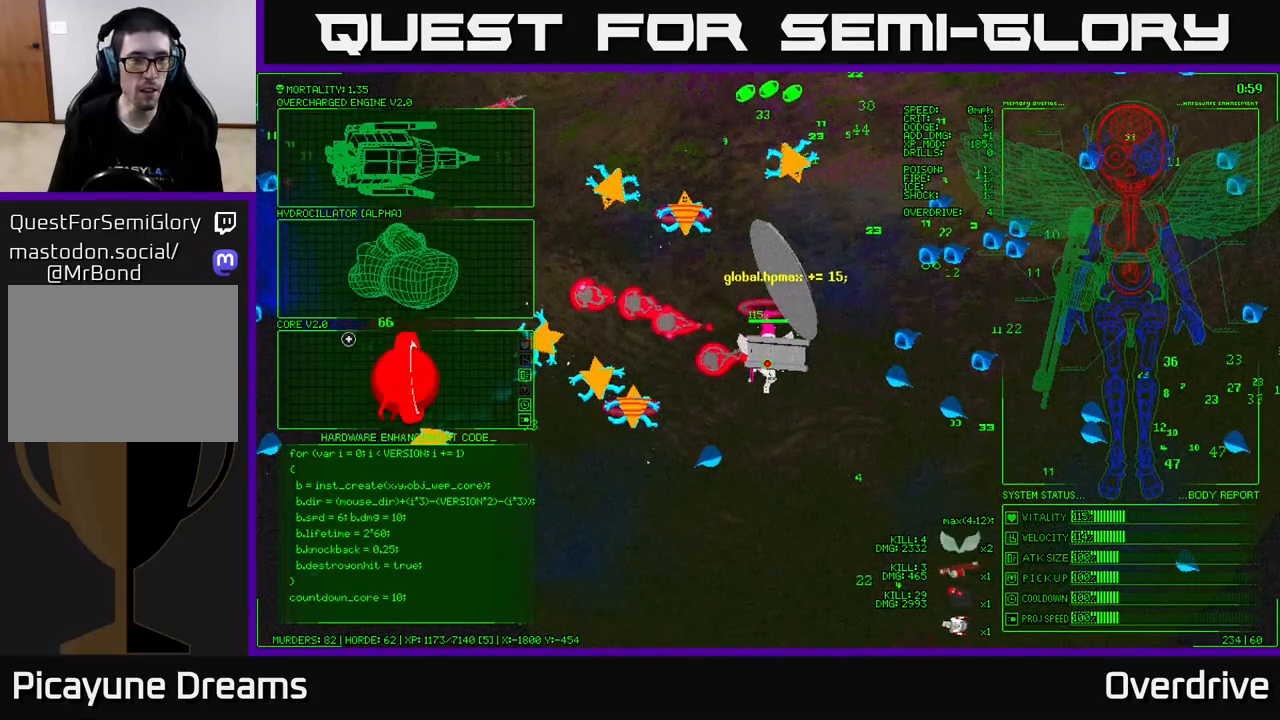
{"buttons": [], "left_stick": "up", "right_stick": "center", "events": []}
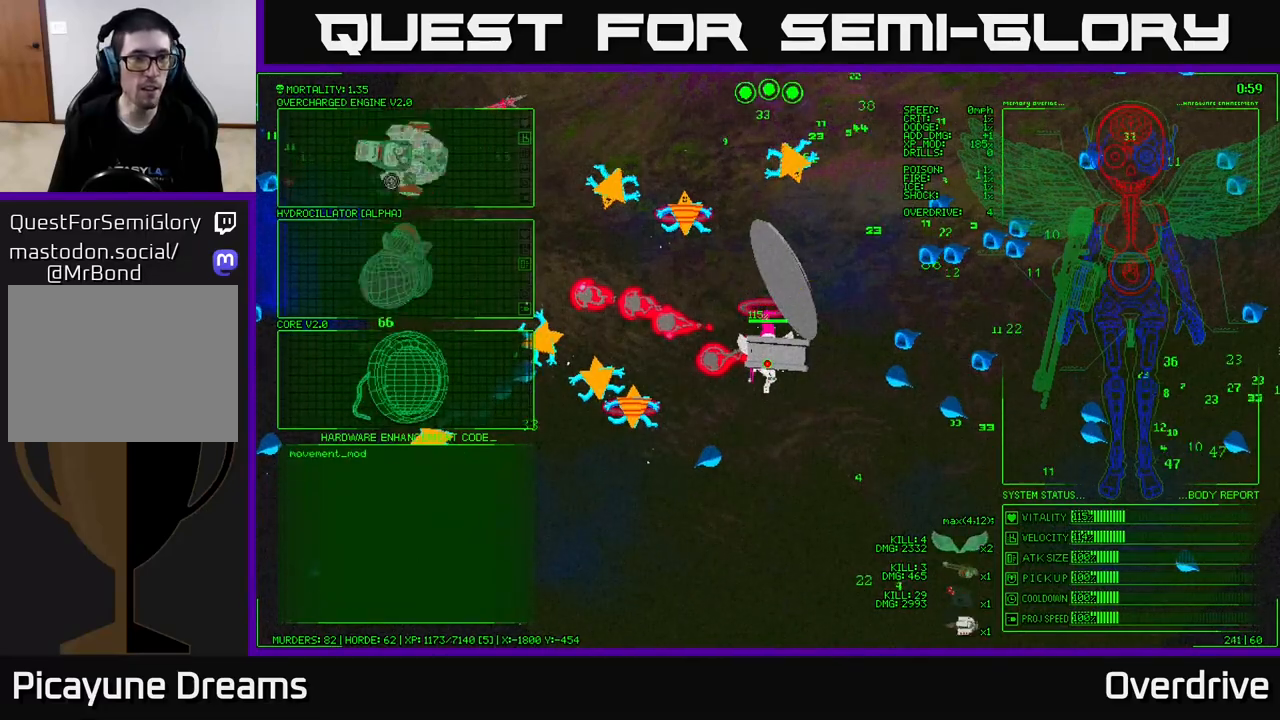
{"buttons": [], "left_stick": "down", "right_stick": "left", "events": [[100, "left_stick", "center"], [183, "A", "down"], [267, "A", "up"], [417, "left_stick", "down"], [450, "right_stick", "left"]]}
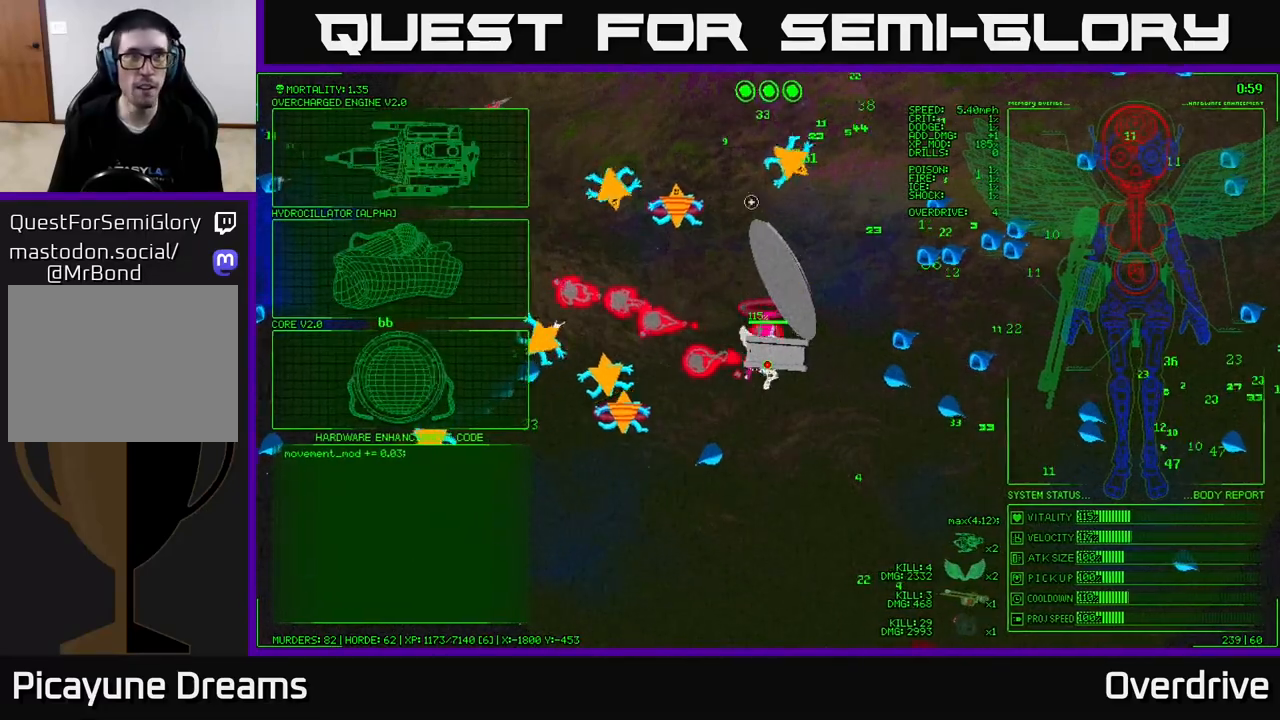
{"buttons": [], "left_stick": "down", "right_stick": "left", "events": []}
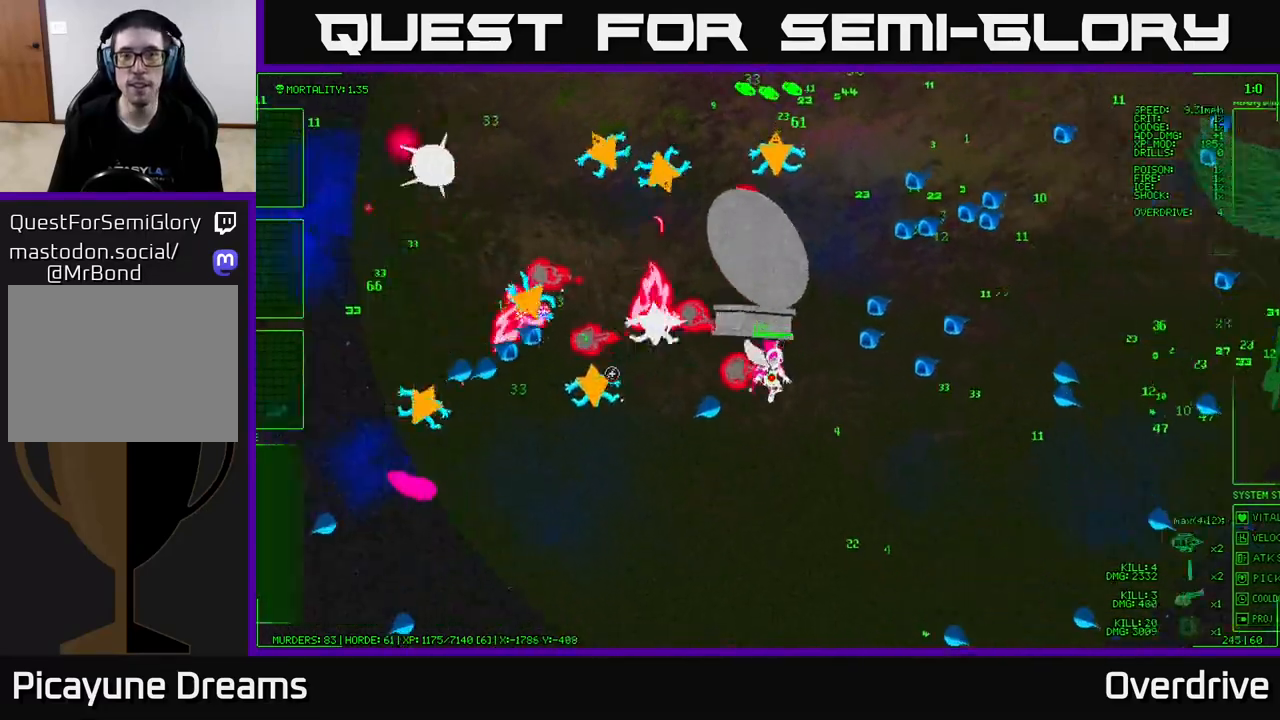
{"buttons": [], "left_stick": "down-left", "right_stick": "up", "events": [[200, "right_stick", "up-left"], [333, "left_stick", "down-left"], [400, "right_stick", "up"]]}
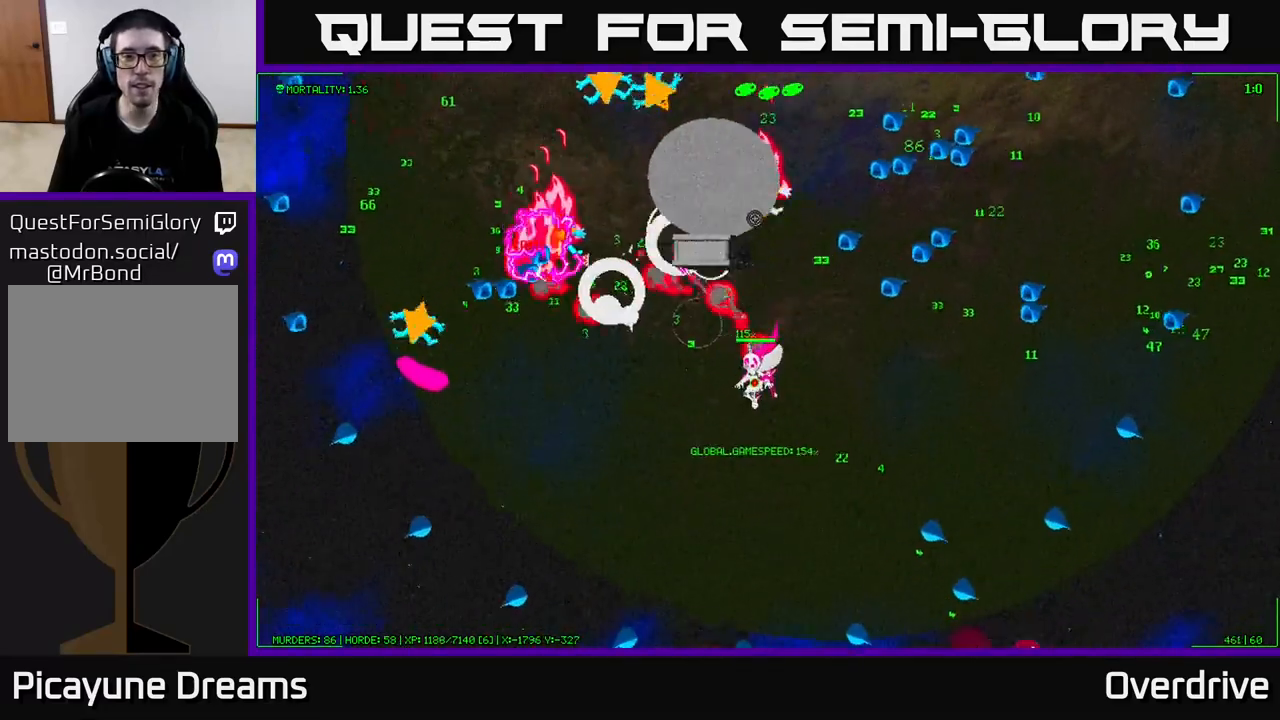
{"buttons": [], "left_stick": "left", "right_stick": "up-left", "events": [[167, "right_stick", "up-left"], [433, "left_stick", "left"]]}
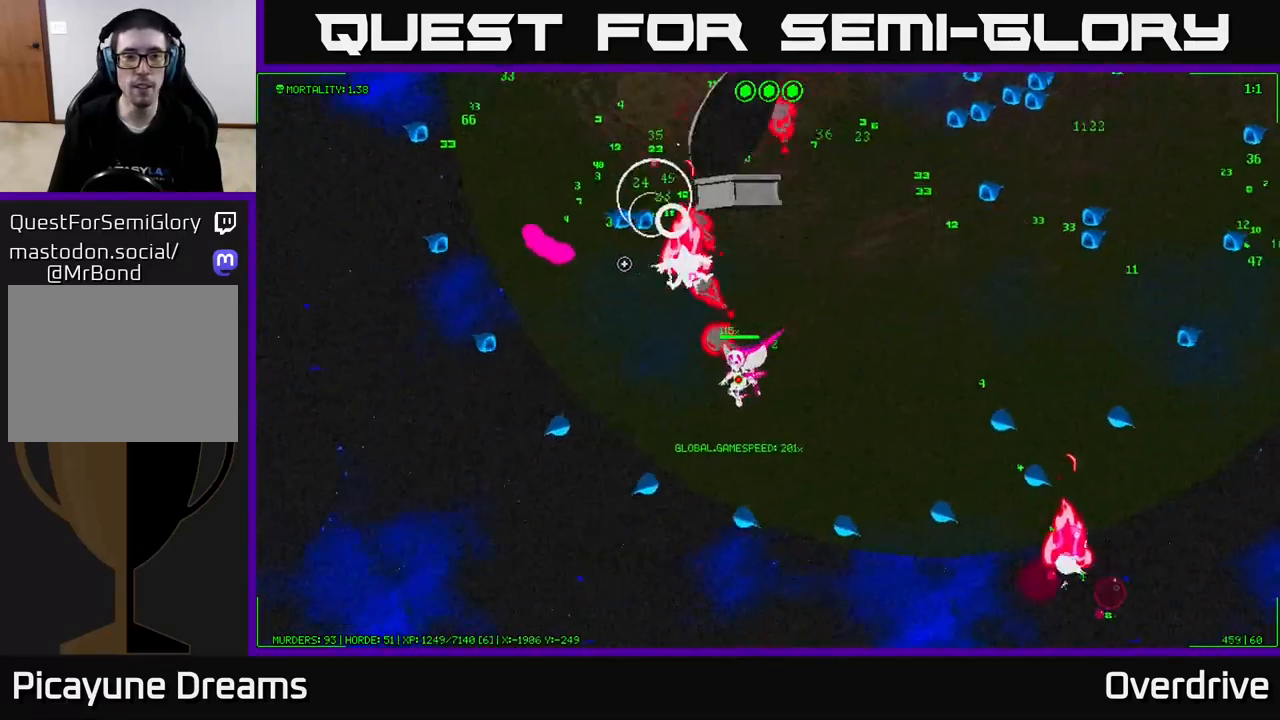
{"buttons": [], "left_stick": "left", "right_stick": "up", "events": [[283, "left_stick", "up-left"], [400, "right_stick", "up"], [467, "left_stick", "left"]]}
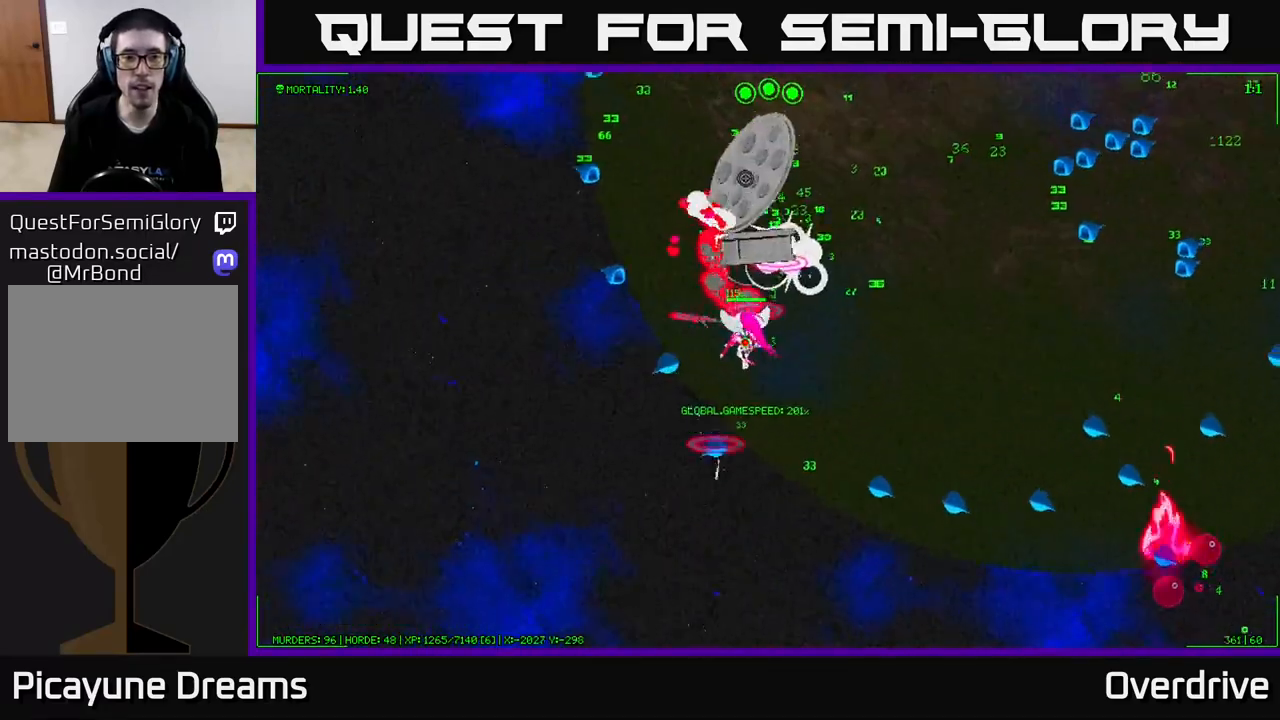
{"buttons": [], "left_stick": "down-left", "right_stick": "up", "events": [[33, "left_stick", "down"], [267, "left_stick", "down-left"]]}
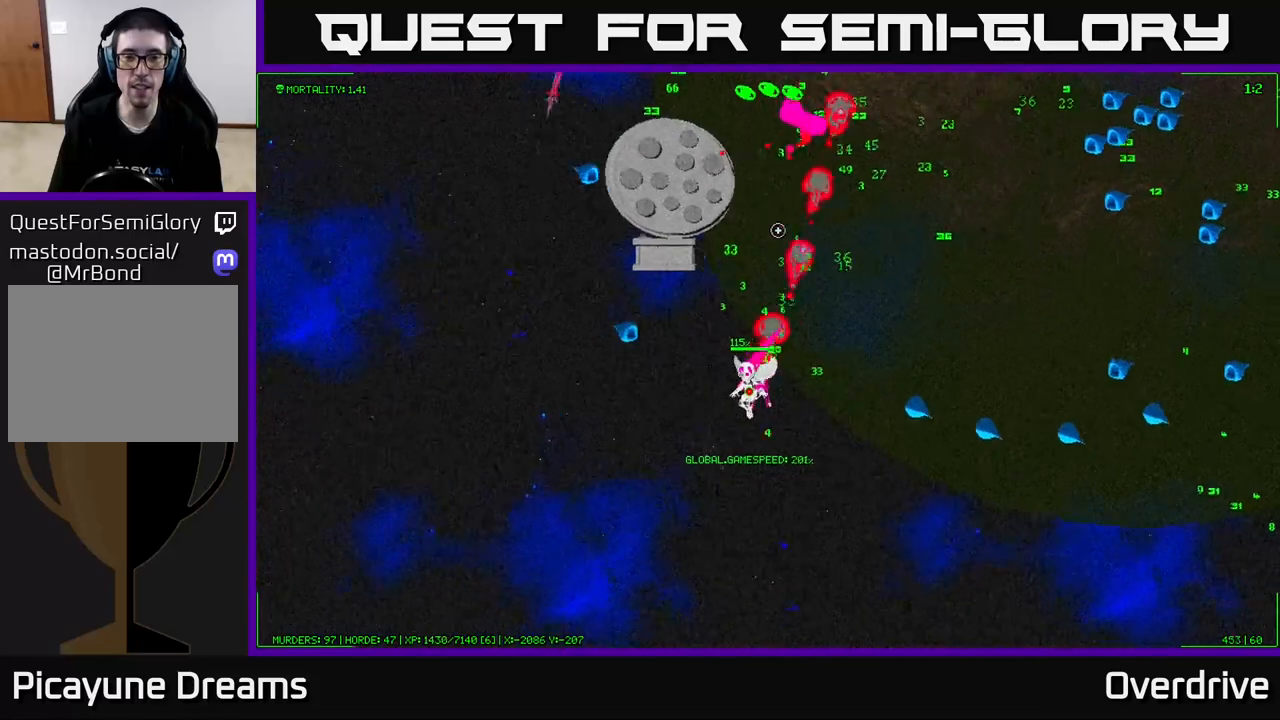
{"buttons": [], "left_stick": "up-left", "right_stick": "up", "events": [[67, "left_stick", "left"], [267, "left_stick", "up-left"]]}
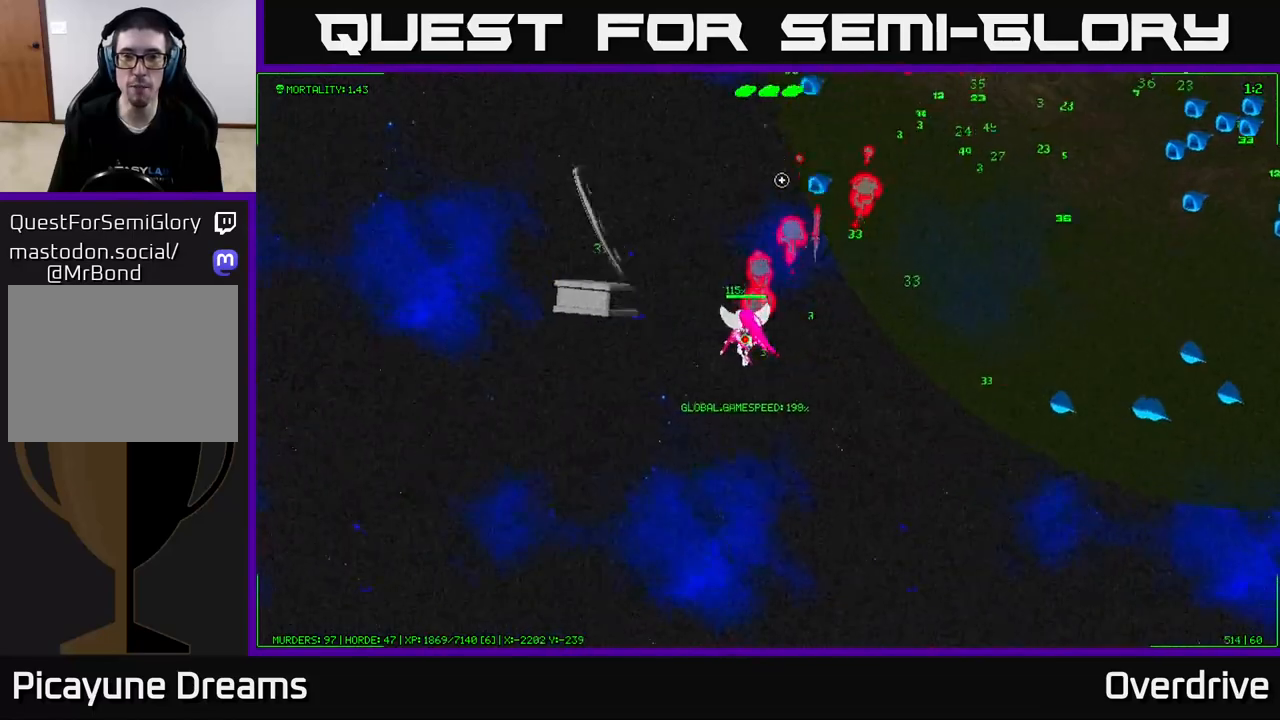
{"buttons": [], "left_stick": "up", "right_stick": "up-right", "events": [[17, "right_stick", "up-right"], [100, "left_stick", "up"]]}
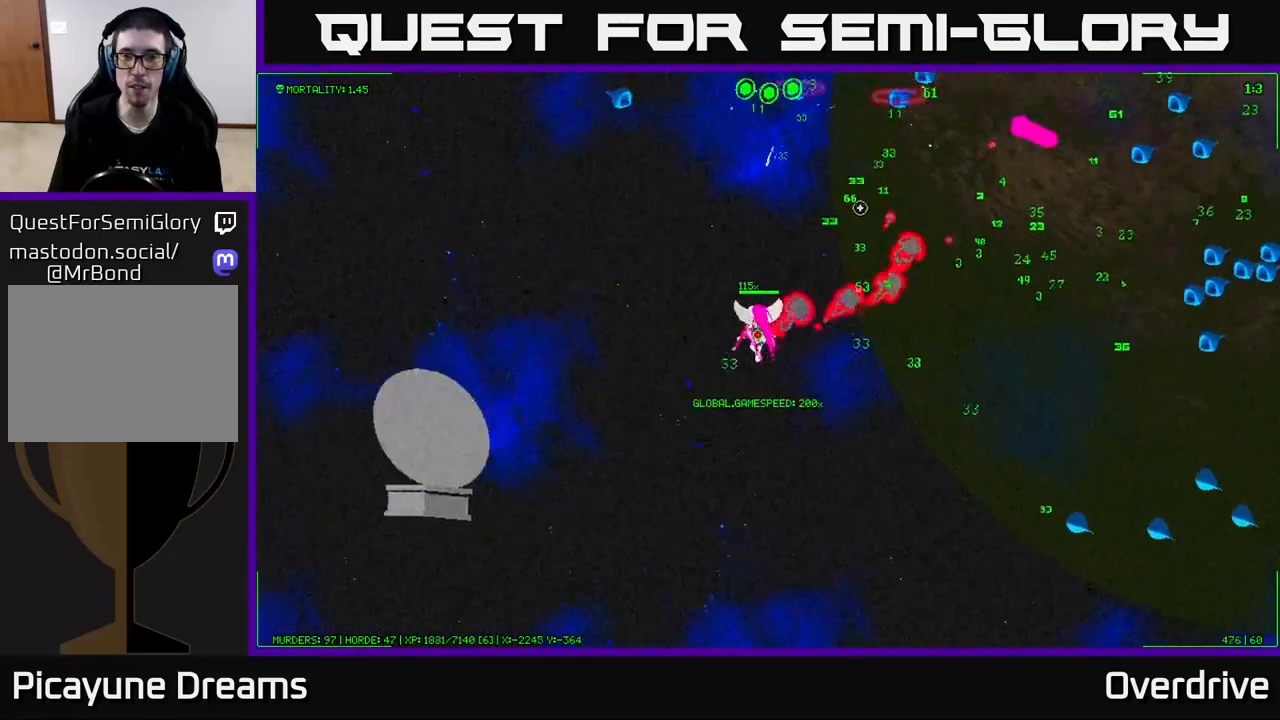
{"buttons": [], "left_stick": "up-right", "right_stick": "up-right", "events": [[150, "left_stick", "right"], [483, "left_stick", "up-right"]]}
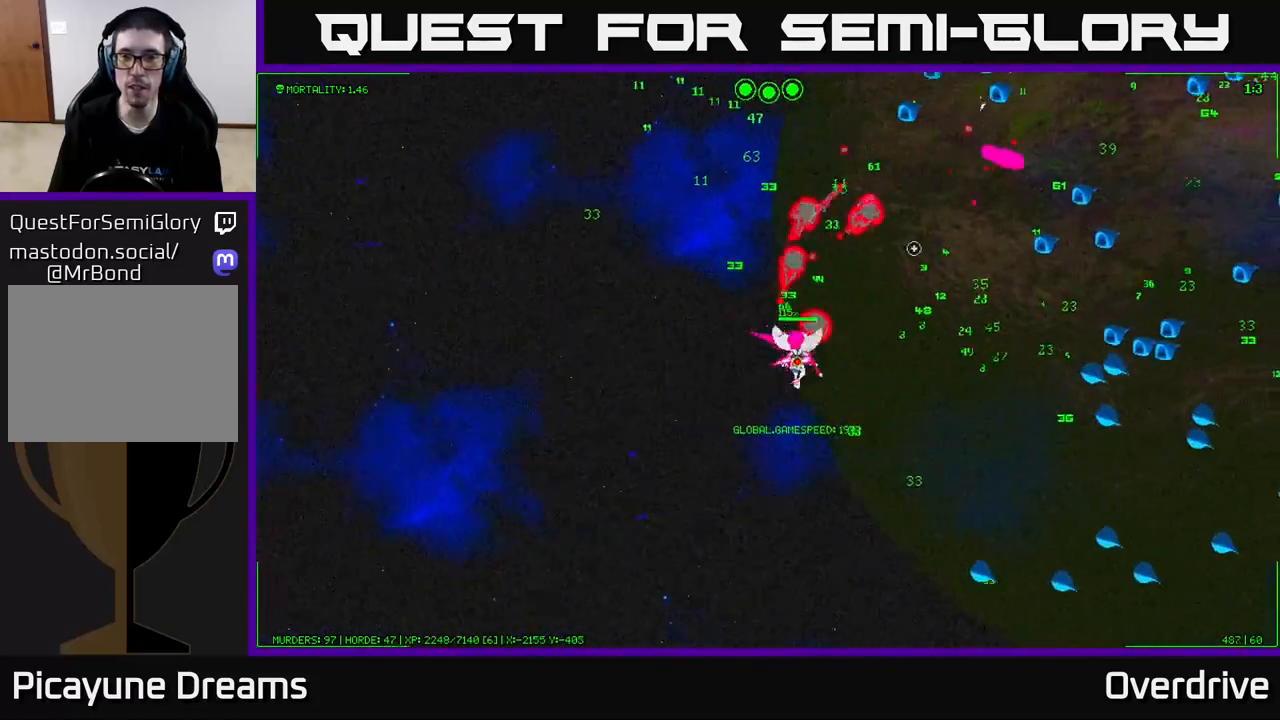
{"buttons": [], "left_stick": "right", "right_stick": "right", "events": [[100, "left_stick", "right"], [450, "right_stick", "right"]]}
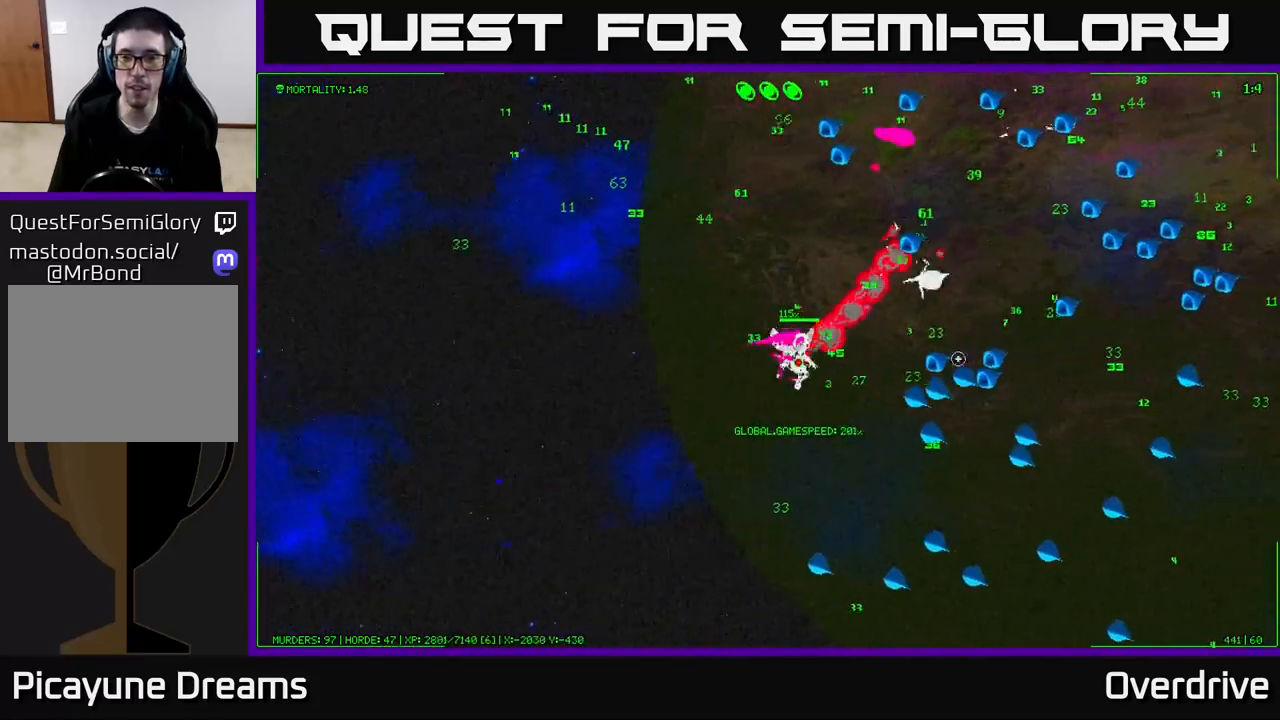
{"buttons": [], "left_stick": "up-left", "right_stick": "up-right", "events": [[100, "left_stick", "down-left"], [200, "left_stick", "left"], [317, "left_stick", "up-left"], [483, "right_stick", "up-right"]]}
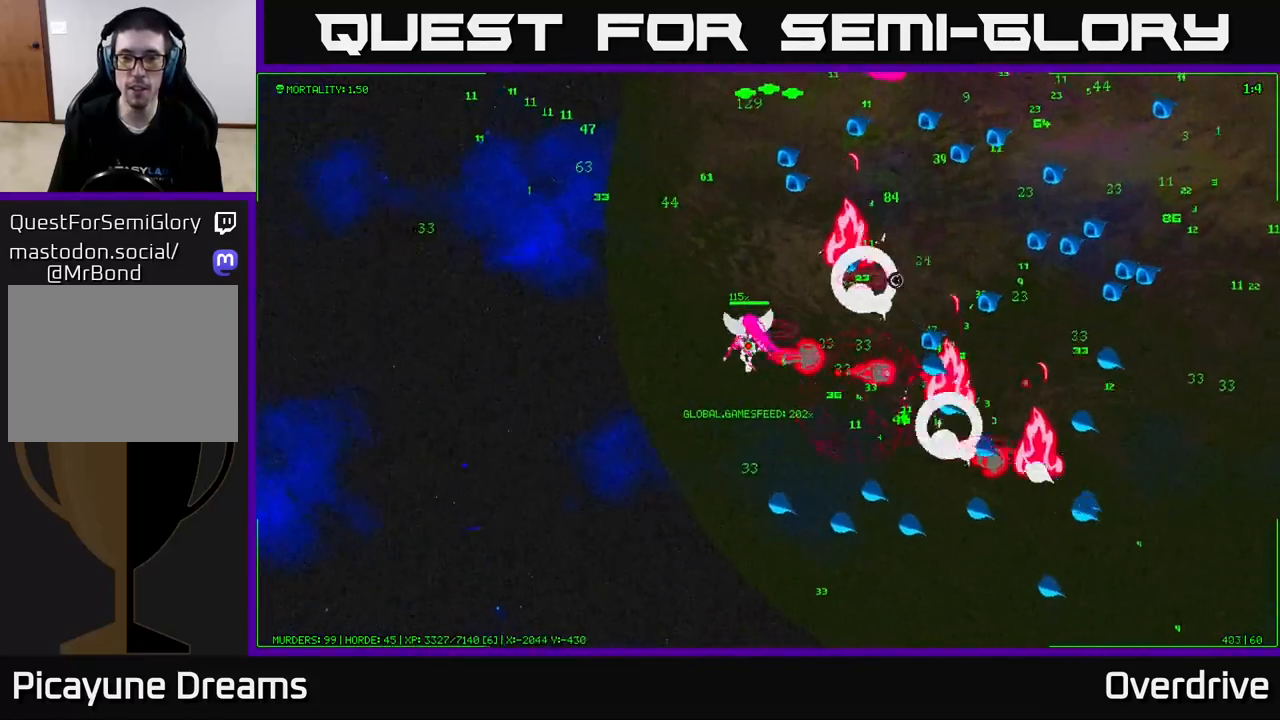
{"buttons": [], "left_stick": "up", "right_stick": "right", "events": [[117, "right_stick", "right"], [267, "right_stick", "up-right"], [383, "left_stick", "up"], [400, "right_stick", "right"]]}
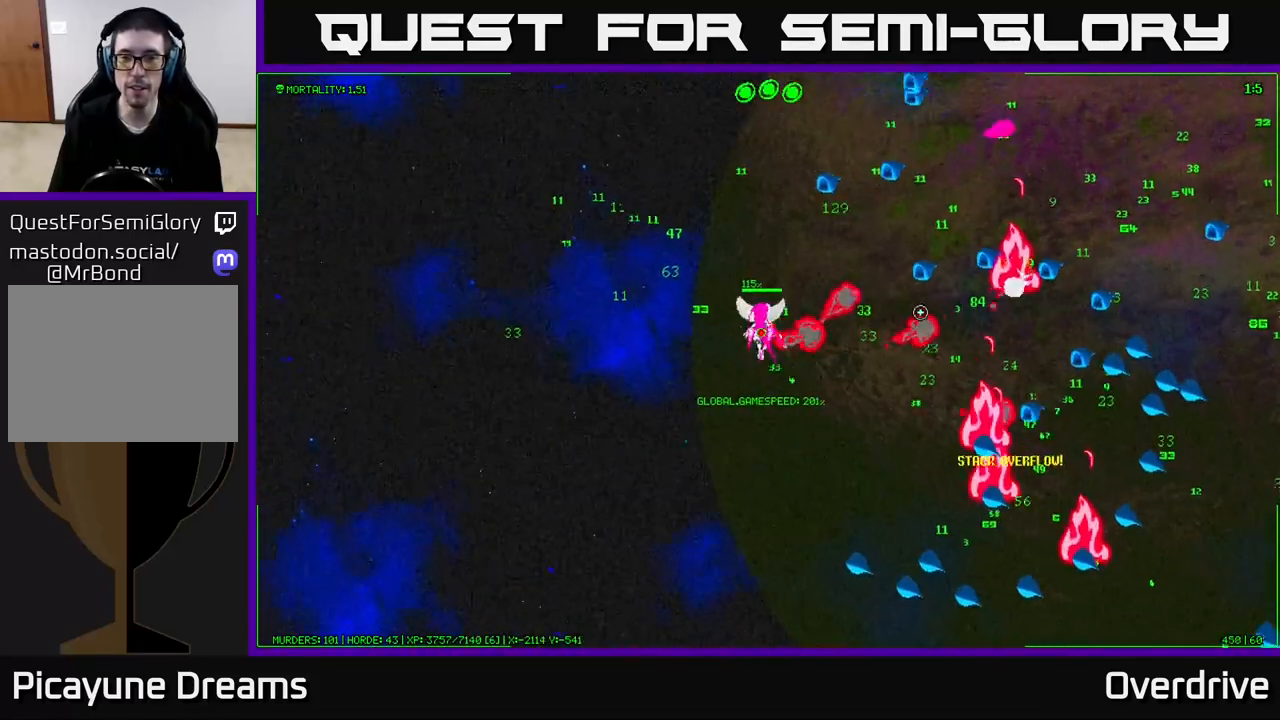
{"buttons": [], "left_stick": "up-right", "right_stick": "right", "events": [[133, "left_stick", "left"], [167, "right_stick", "up-right"], [333, "left_stick", "up"], [333, "right_stick", "right"], [467, "left_stick", "up-right"]]}
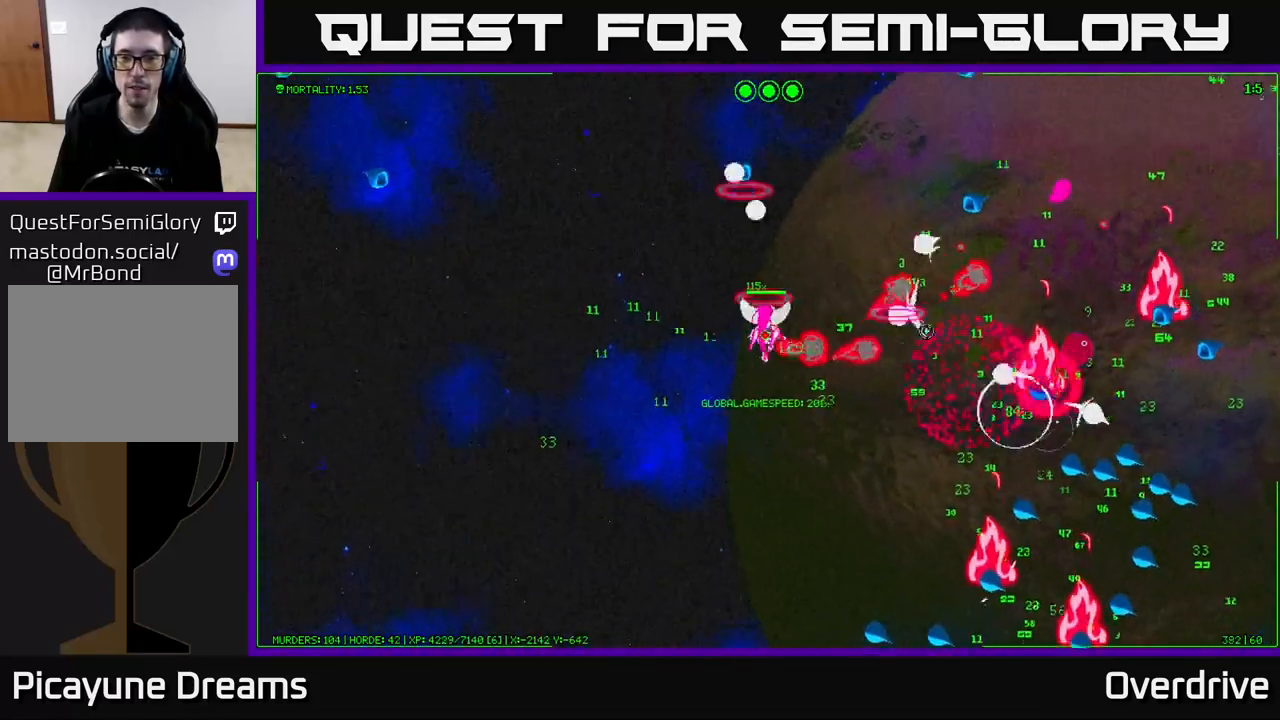
{"buttons": [], "left_stick": "up-left", "right_stick": "up-right", "events": [[50, "right_stick", "up-right"], [233, "right_stick", "right"], [333, "left_stick", "up"], [450, "left_stick", "up-left"], [483, "right_stick", "up-right"]]}
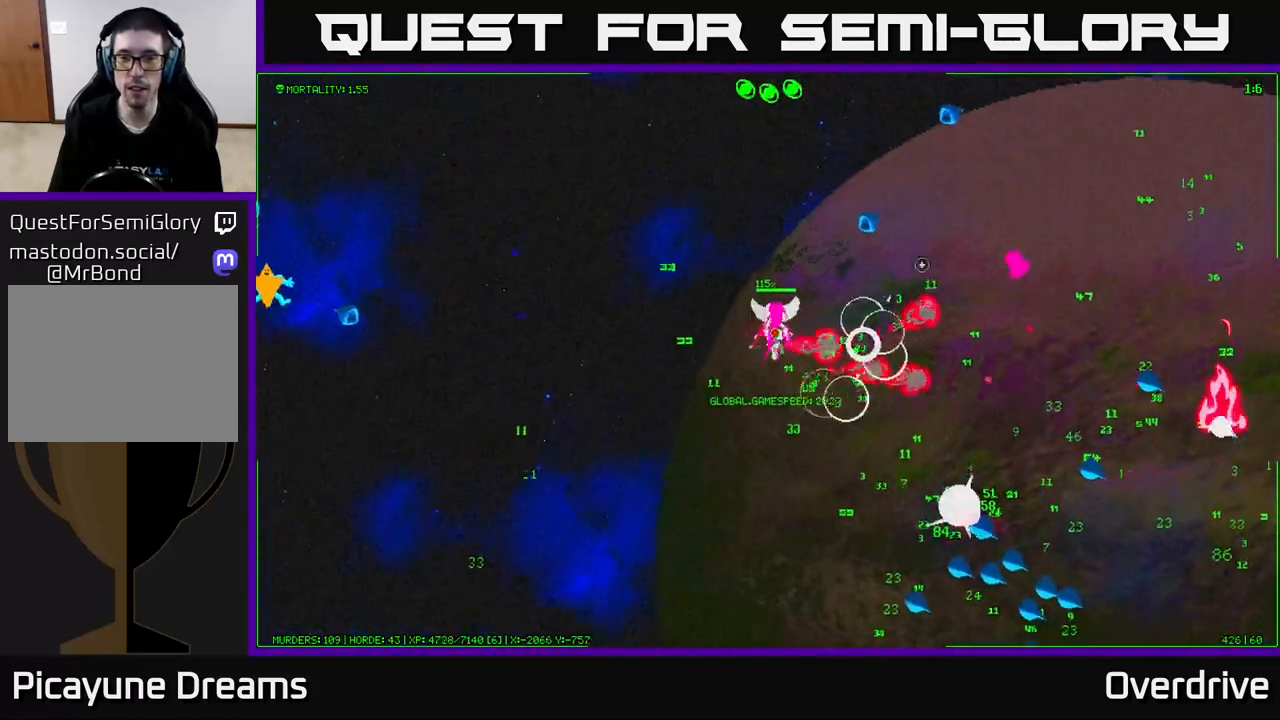
{"buttons": [], "left_stick": "up", "right_stick": "up-right", "events": [[133, "left_stick", "up"], [183, "right_stick", "right"], [433, "right_stick", "up-right"]]}
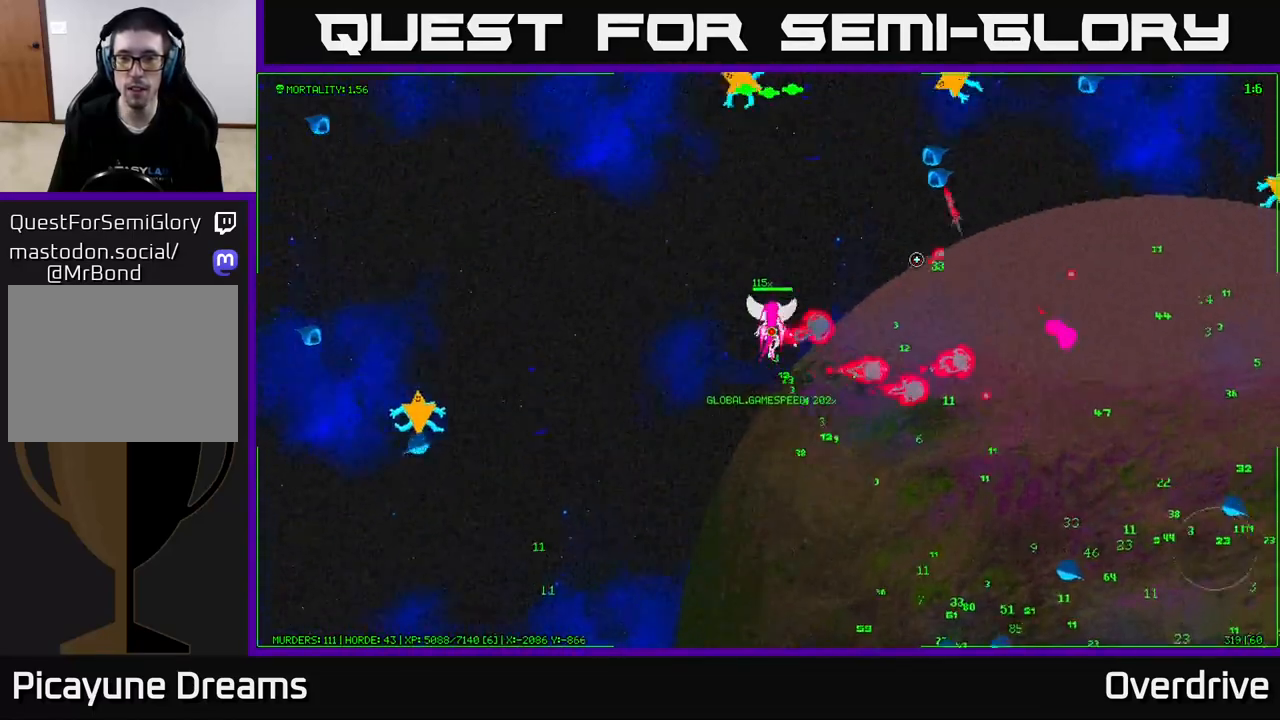
{"buttons": [], "left_stick": "right", "right_stick": "right", "events": [[67, "left_stick", "right"], [133, "left_stick", "down-right"], [367, "right_stick", "right"], [417, "left_stick", "right"]]}
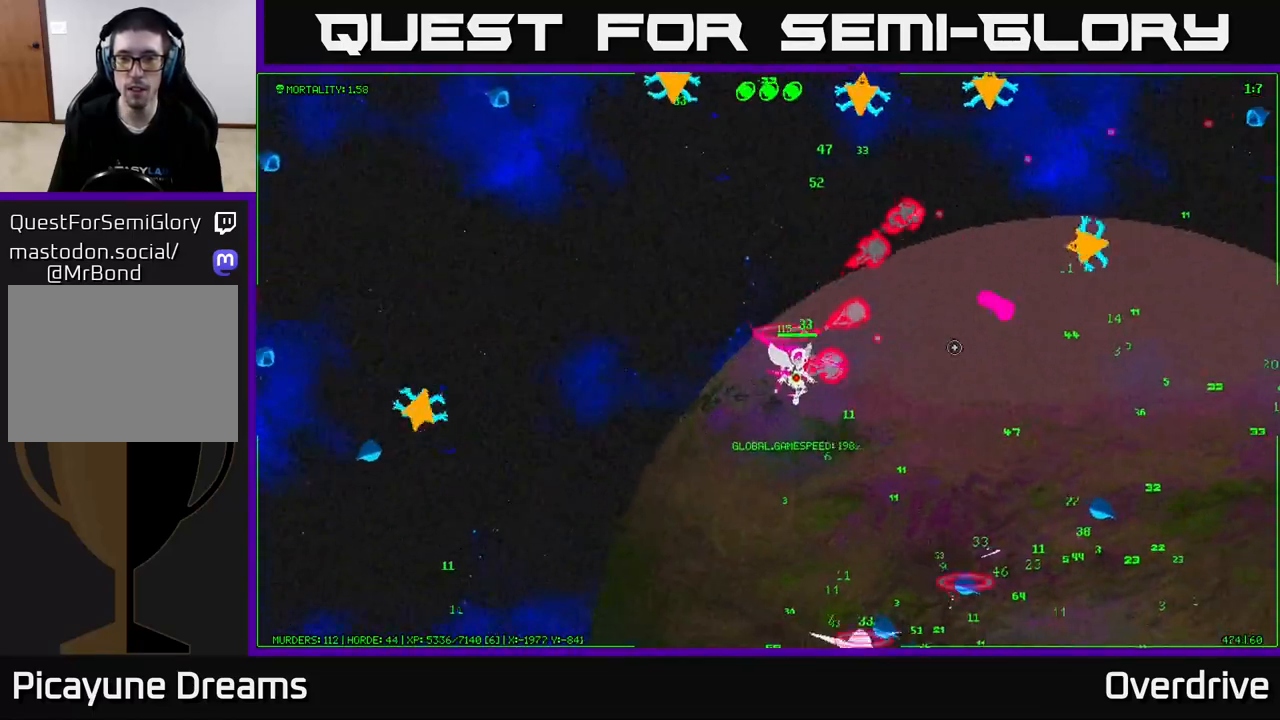
{"buttons": [], "left_stick": "right", "right_stick": "up-right", "events": [[67, "right_stick", "up-right"]]}
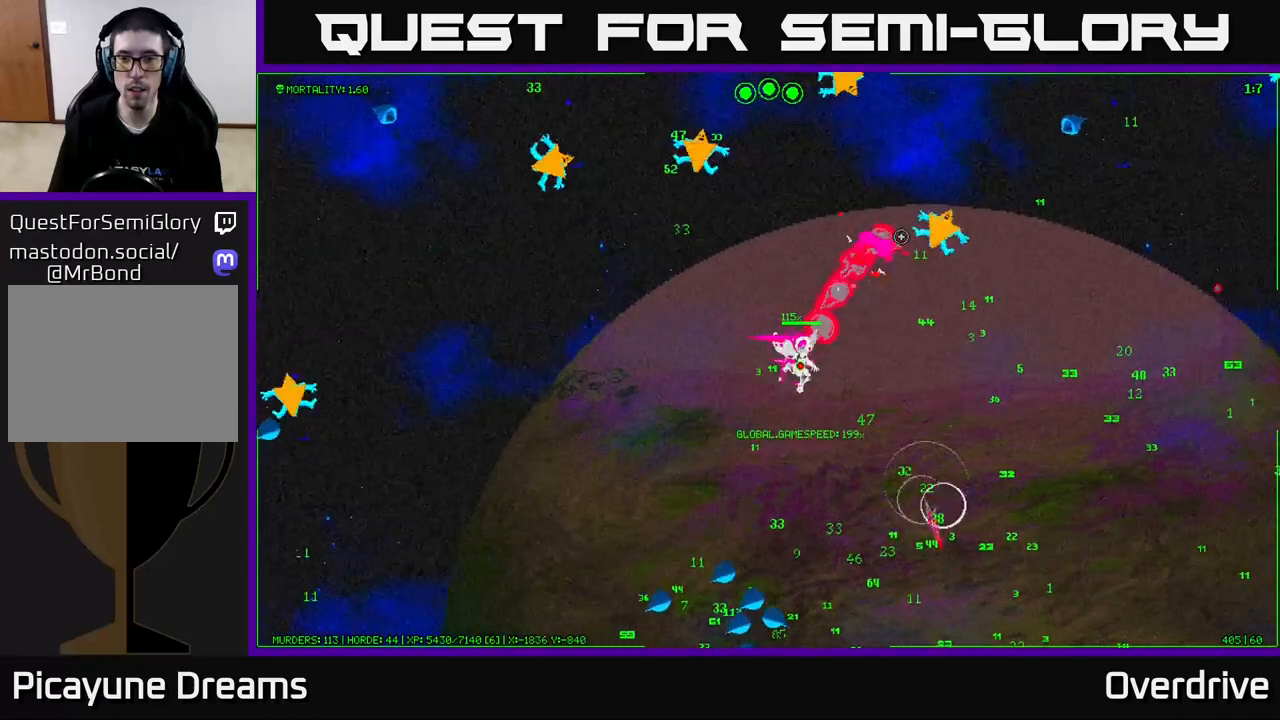
{"buttons": [], "left_stick": "right", "right_stick": "up-left", "events": [[67, "right_stick", "up"], [483, "right_stick", "up-left"]]}
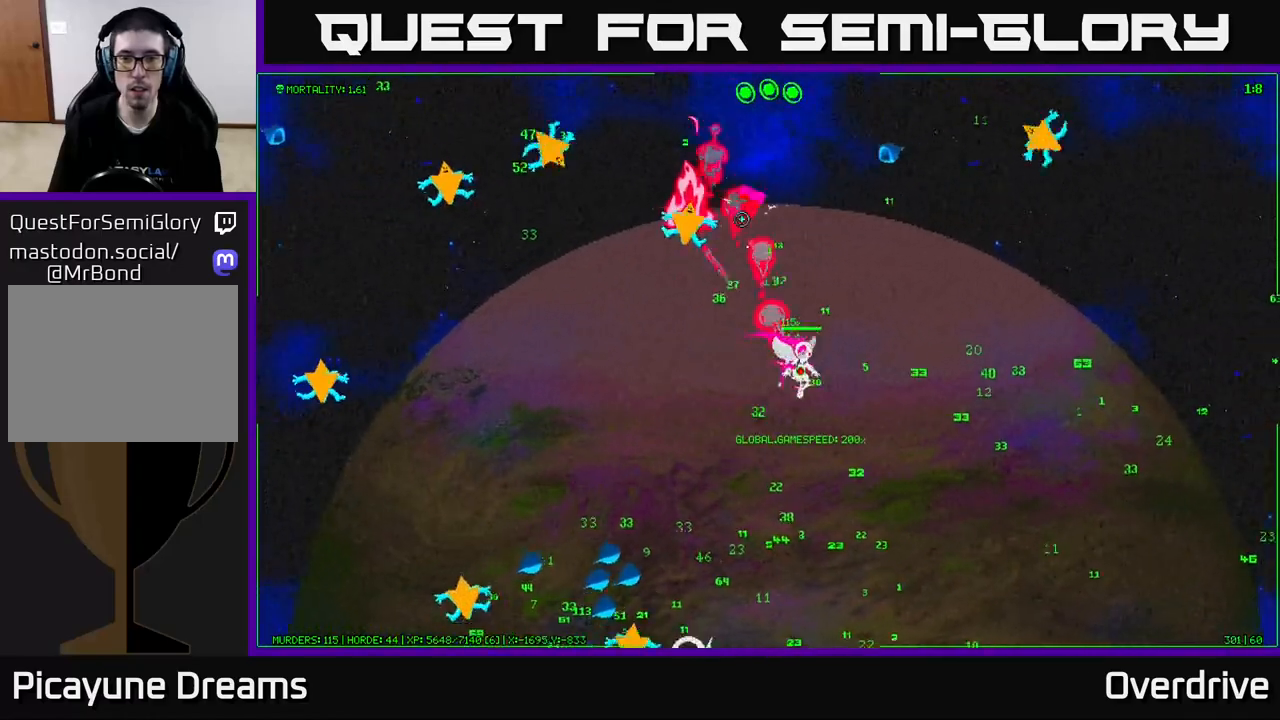
{"buttons": [], "left_stick": "right", "right_stick": "up", "events": [[33, "left_stick", "up-right"], [233, "left_stick", "right"], [450, "right_stick", "up"]]}
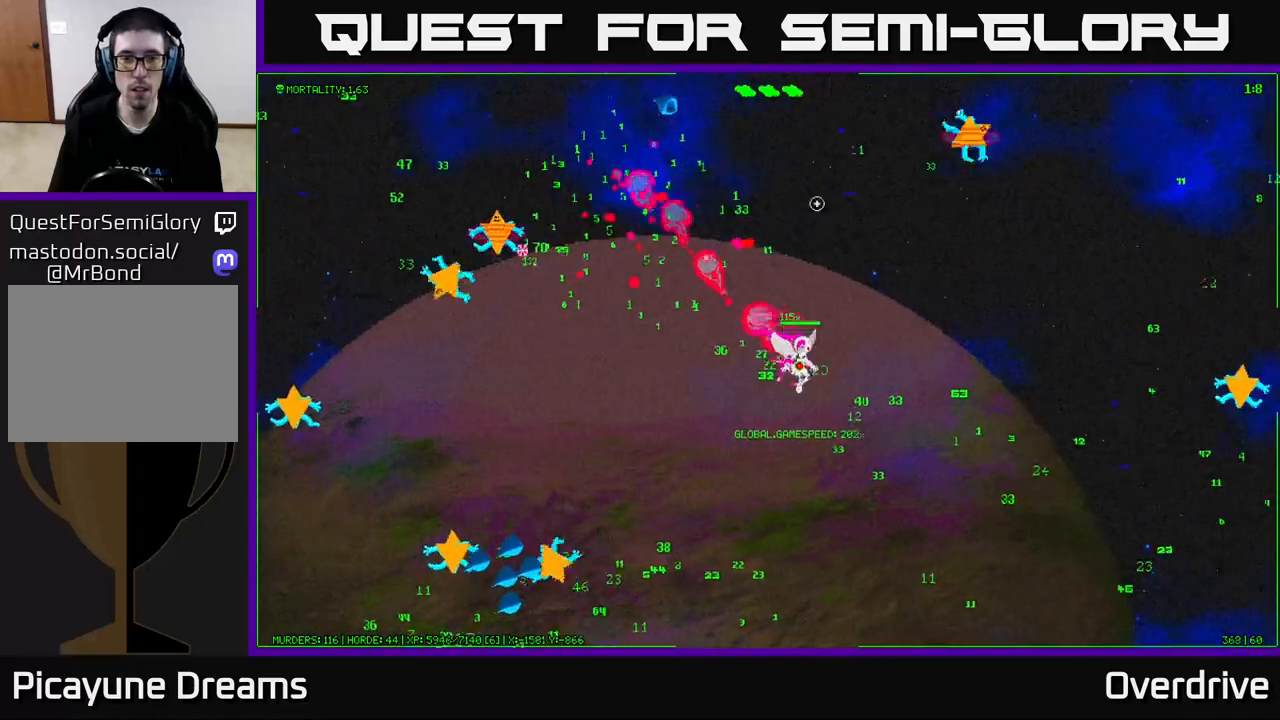
{"buttons": [], "left_stick": "up-right", "right_stick": "up", "events": [[400, "left_stick", "up-right"]]}
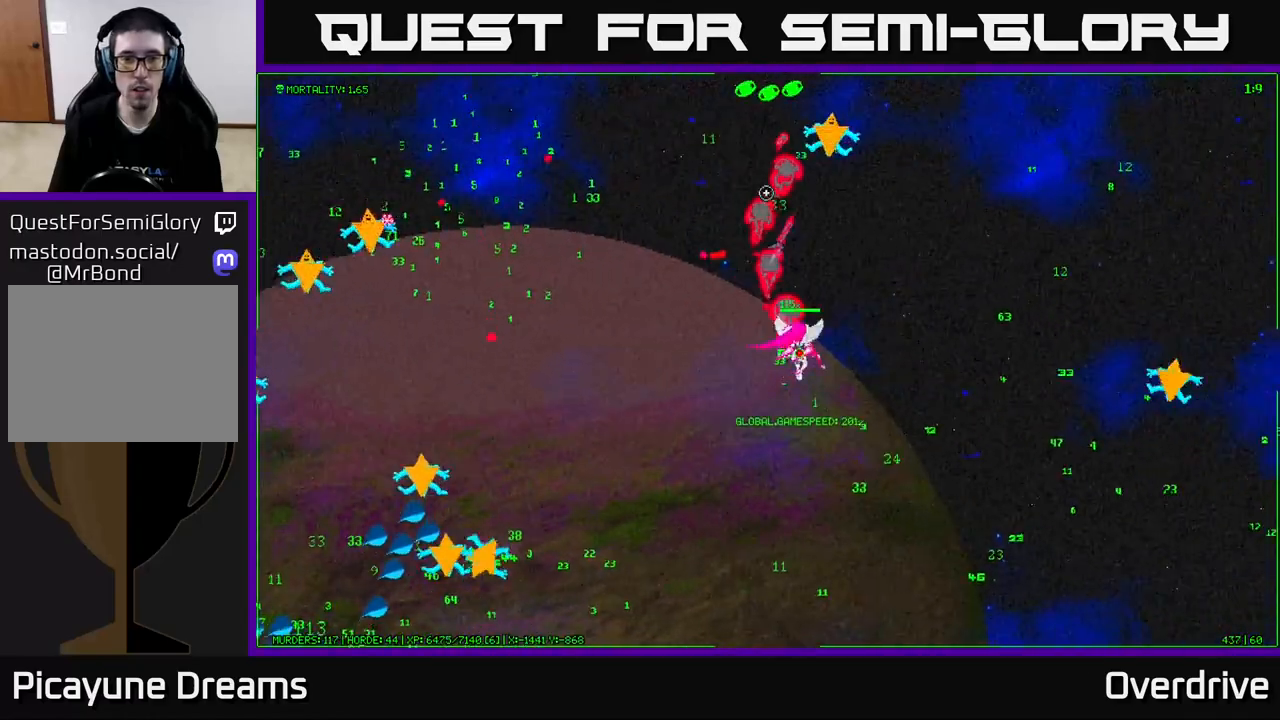
{"buttons": [], "left_stick": "left", "right_stick": "left", "events": [[17, "right_stick", "up-left"], [133, "right_stick", "left"], [150, "left_stick", "up-left"], [267, "left_stick", "left"], [300, "right_stick", "up"], [467, "right_stick", "left"]]}
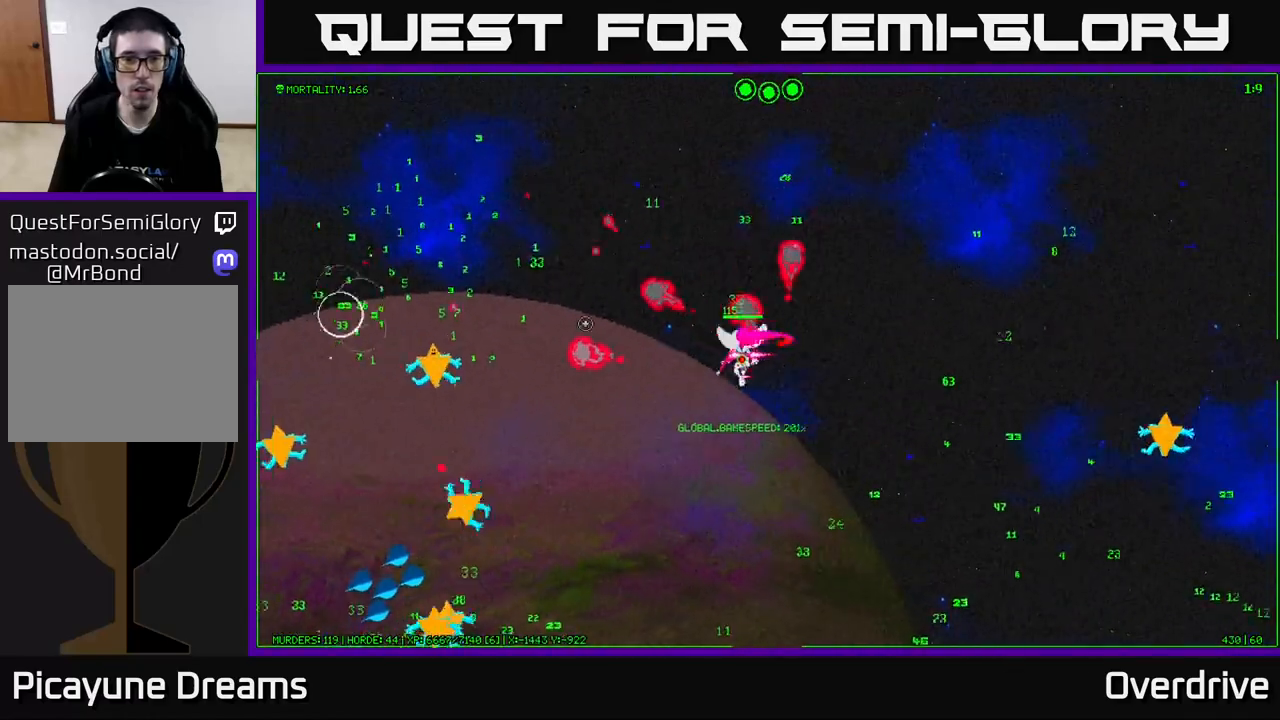
{"buttons": [], "left_stick": "up-left", "right_stick": "left", "events": [[33, "left_stick", "up-left"]]}
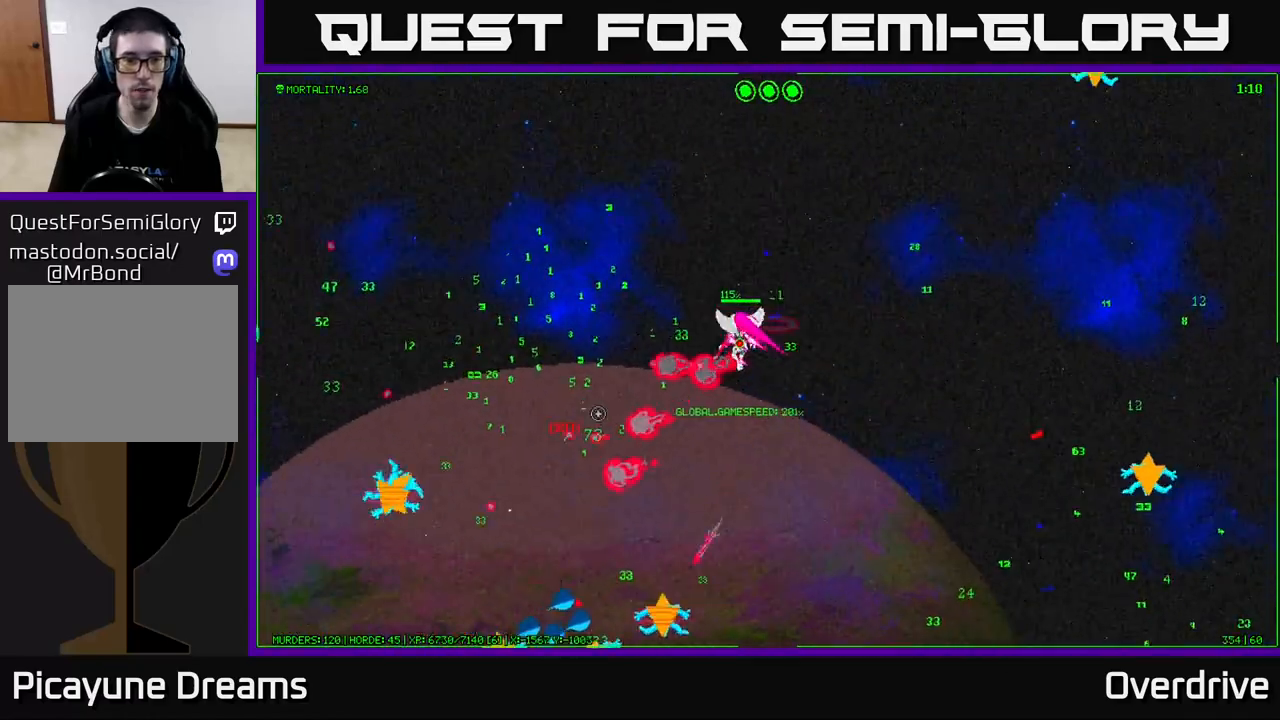
{"buttons": [], "left_stick": "left", "right_stick": "left", "events": [[33, "left_stick", "left"], [67, "right_stick", "down-left"], [417, "right_stick", "left"]]}